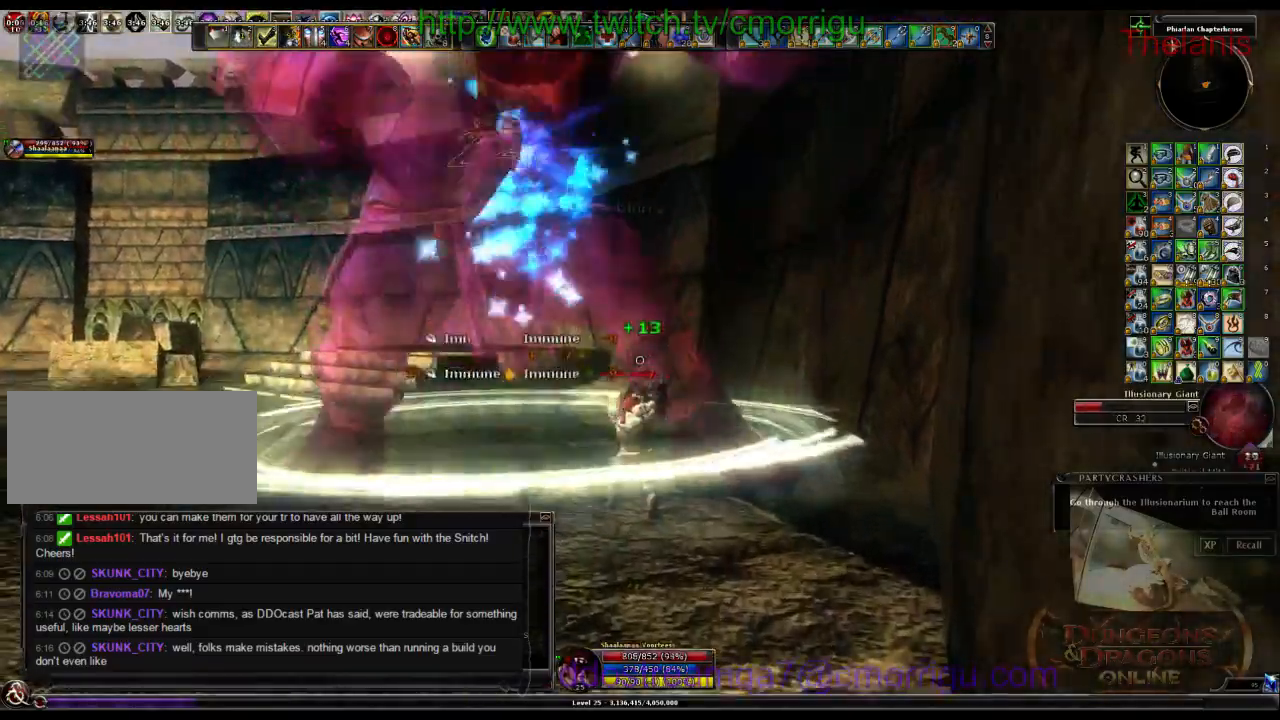
Gameplay with keyboard; each line is a JSON object with the keys held at the frame after it. "events" lists presses ("down") and releases ("up") of ".", "/", "0", "1", "2", "3", "4", "5", "6", "7", "8", "9", "a", "b", "backslash", "backspace", "c", "caps_lock", "comma", "ctrl_l", "ctrl_r", "d", "e", "equals", "escape", "f", "f1", "f10", "f11", "f12", "f2", "f3", "f4", "f5", "f6", "f7", "f8", "f9", "g", "h", "i", "j", "k", "l", "lbracket", "m", "minus", "n", "o", "p", "q", "quote", "r", "rbracket", "return", "s", "semicolon", "shift_l", "shift_r", "space", "t", "tab", "tilde", "u", "v", "w", "x", "y" and "z" between this image and that frame as [ms after this image, input, new state], when the widget could be followed in between. No other keys are recorded. Mouse input is not recorded.
{"keys": [], "events": [[100, "a", "up"], [233, "w", "up"], [333, "1", "down"], [500, "1", "up"]]}
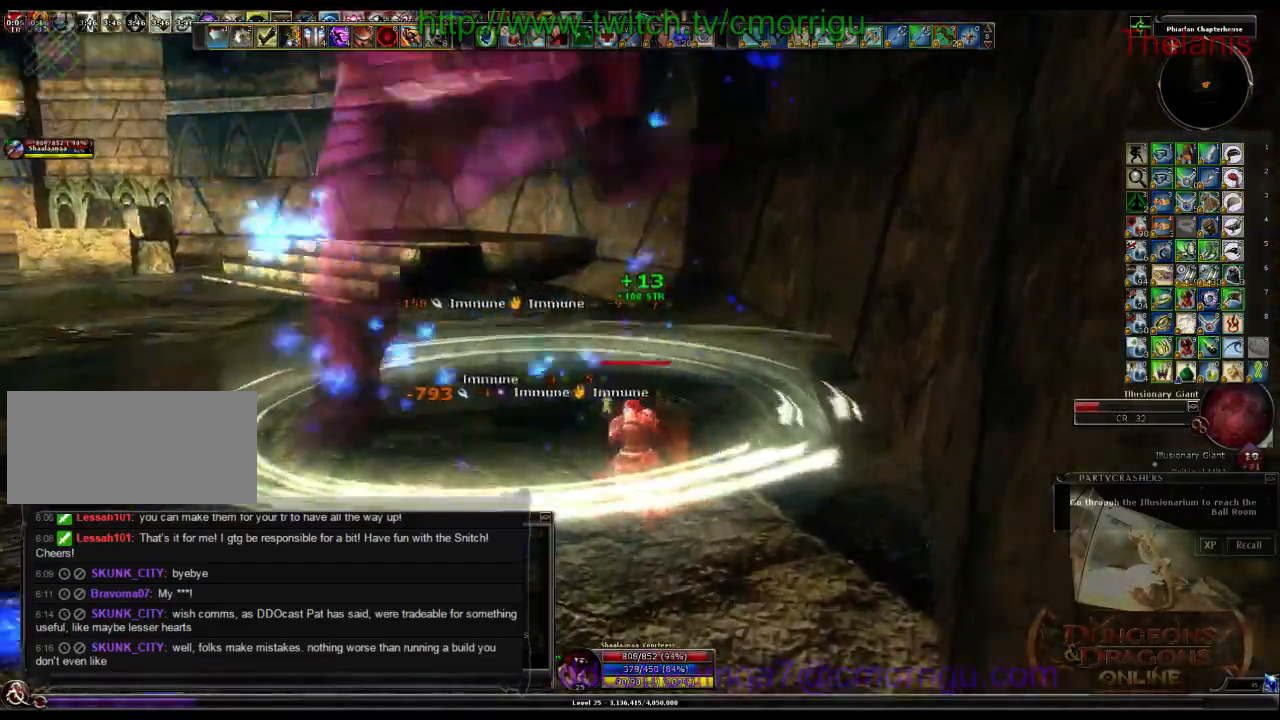
{"keys": ["2"], "events": [[466, "2", "down"]]}
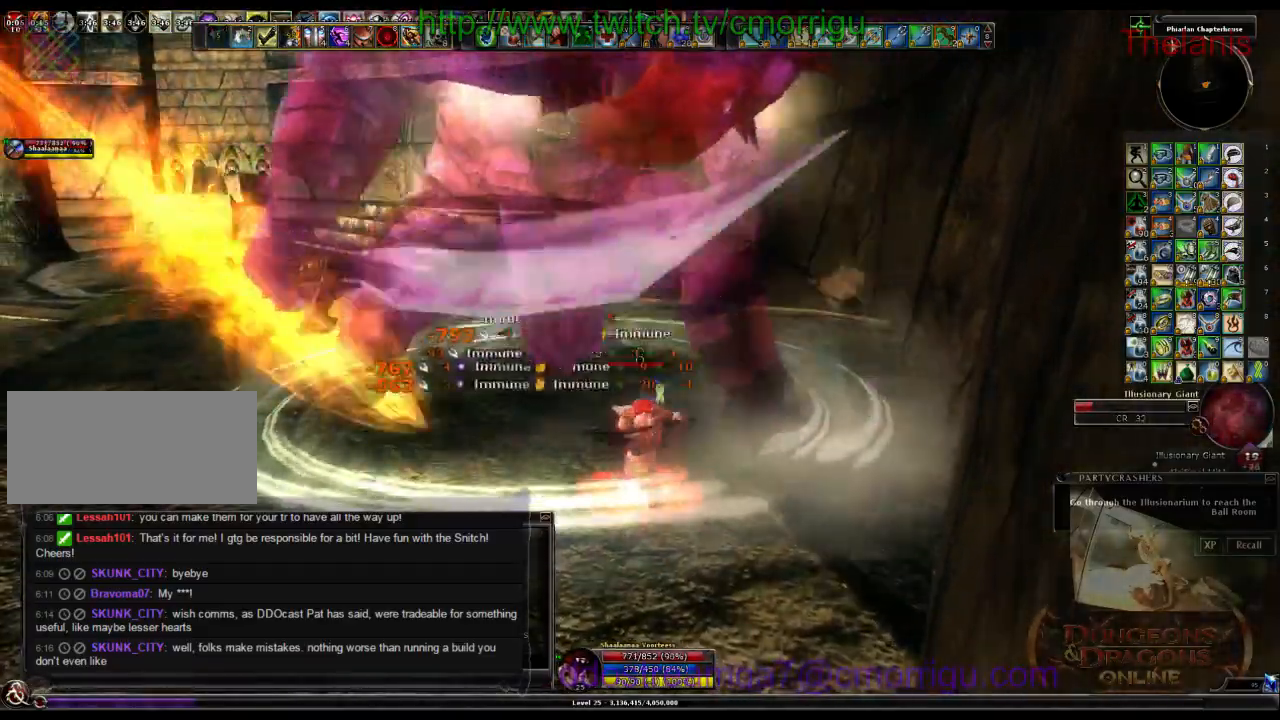
{"keys": [], "events": [[166, "2", "up"]]}
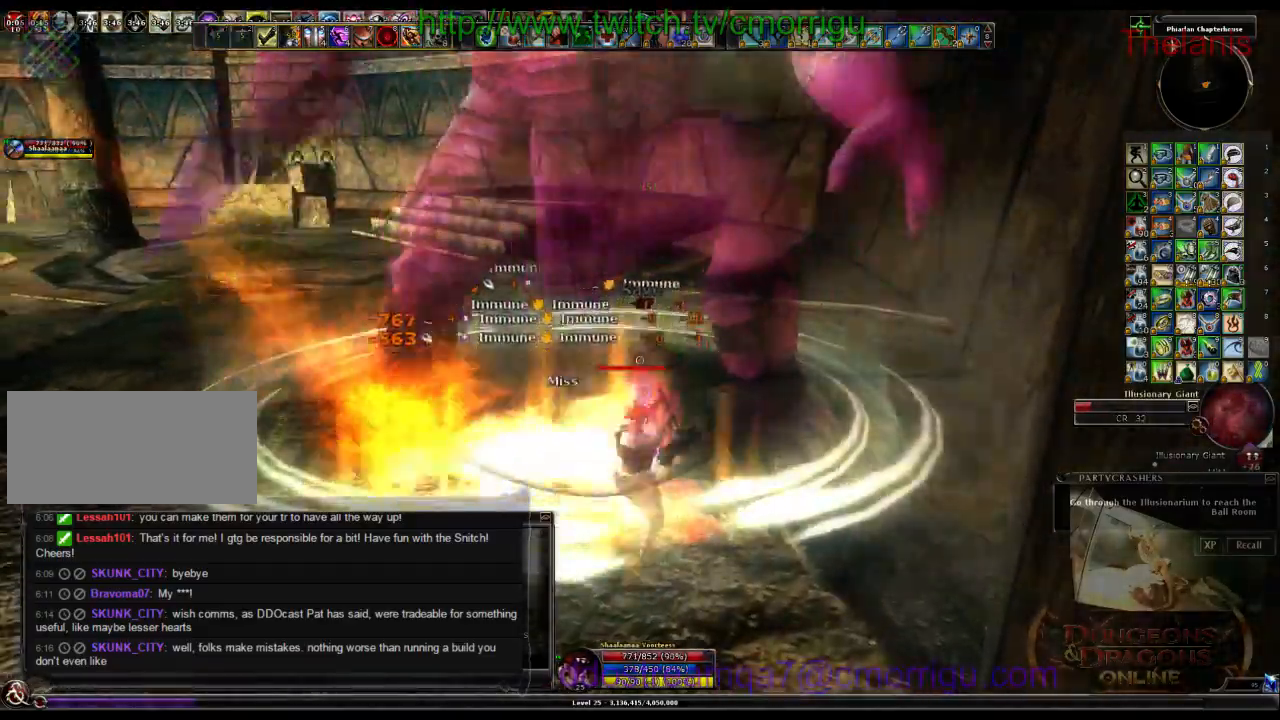
{"keys": [], "events": []}